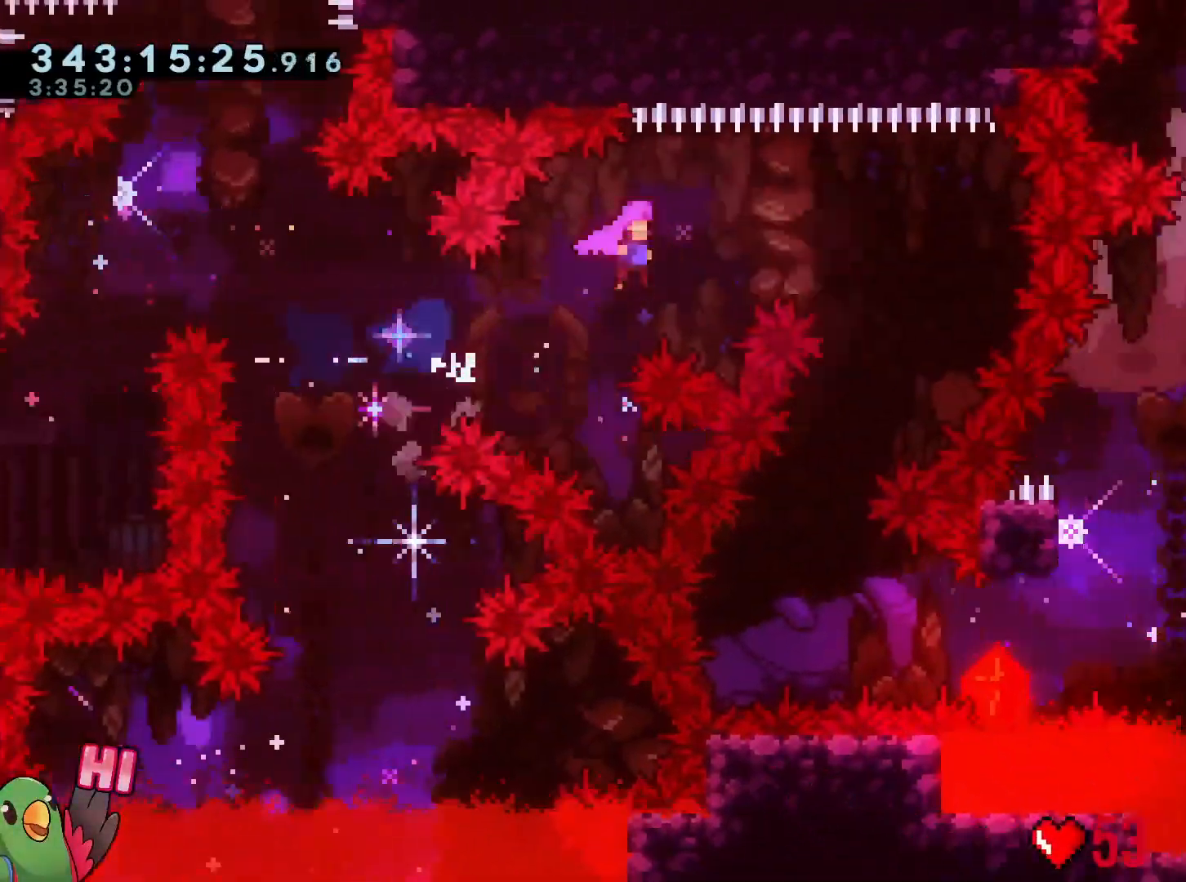
Gameplay with a controller (Nintendo layout); each line is a JSON object with the inputs held at the frame after it. "events" lists button and stick changes between this image and that frame as [ms after this image, input, new state], when the widget could be followed in between. Not read: B HOME L3 R3 SELECT.
{"buttons": [], "left_stick": "up-left", "right_stick": "center"}
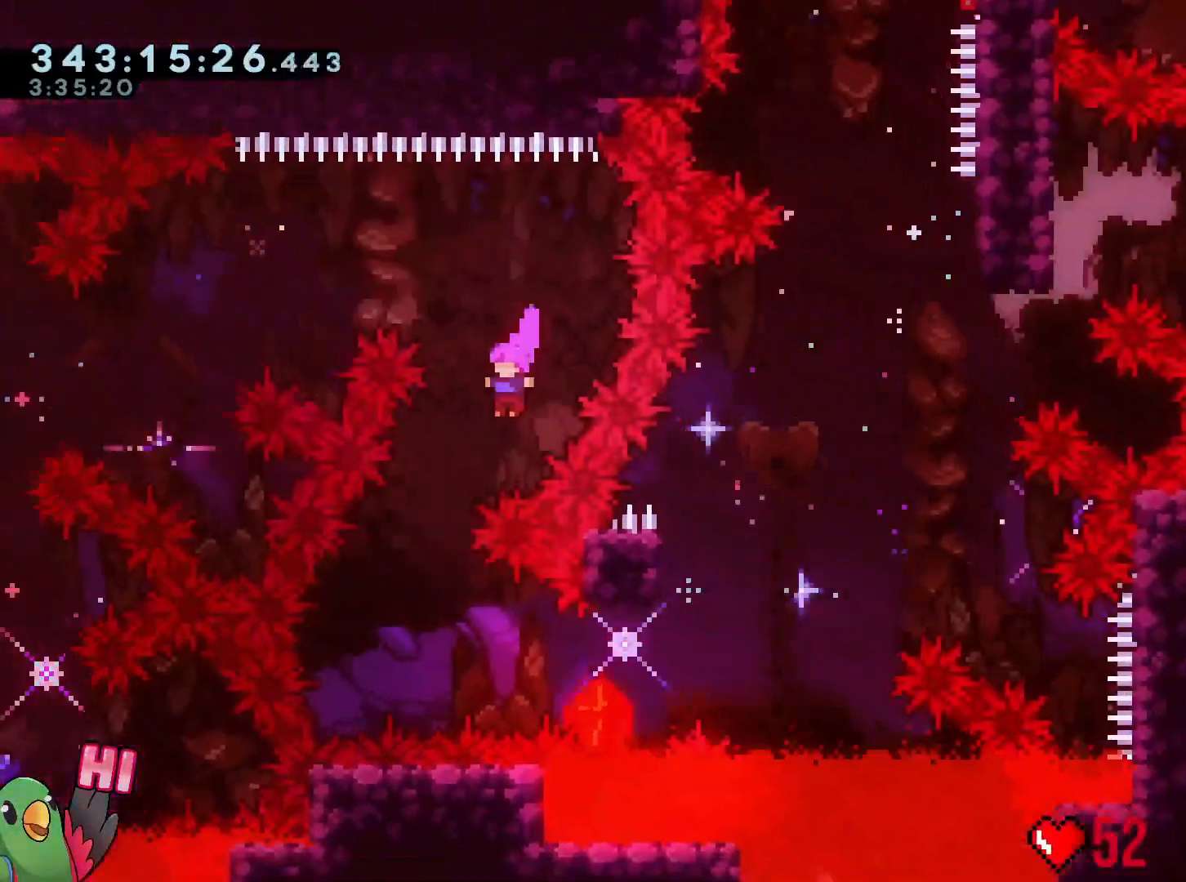
{"buttons": ["Y"], "left_stick": "right", "right_stick": "center", "events": [[250, "left_stick", "right"], [417, "Y", "down"]]}
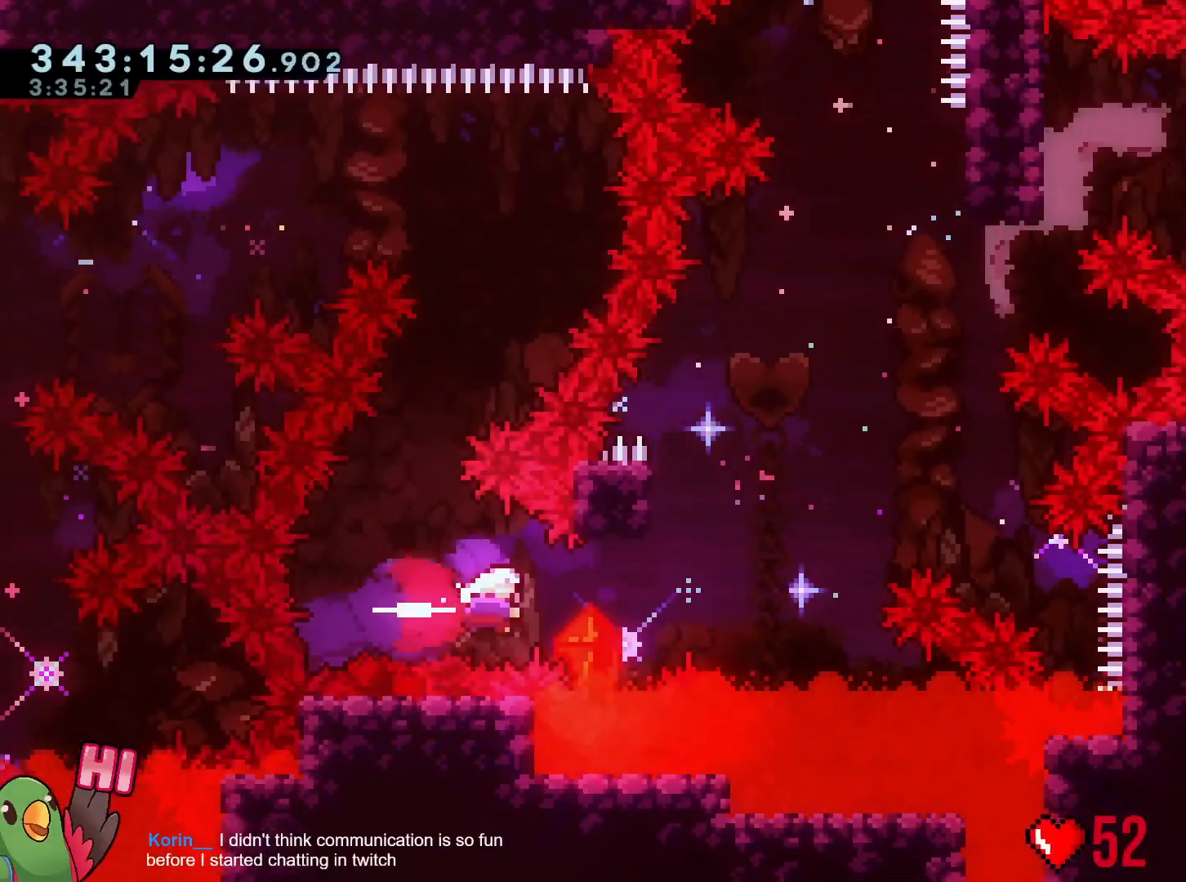
{"buttons": [], "left_stick": "right", "right_stick": "center", "events": [[34, "Y", "up"], [200, "left_stick", "up"], [217, "Y", "down"], [350, "Y", "up"], [434, "left_stick", "right"]]}
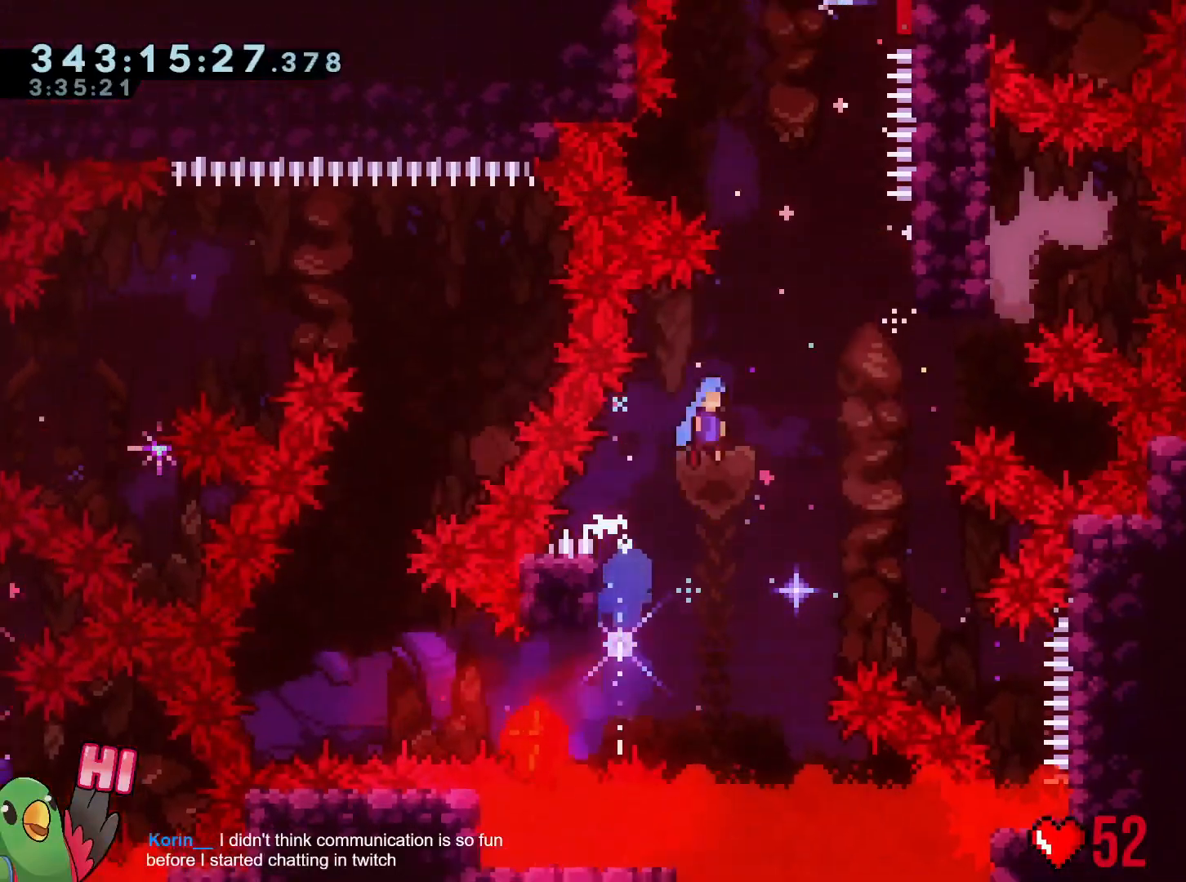
{"buttons": ["R1"], "left_stick": "right", "right_stick": "center", "events": [[317, "R1", "down"]]}